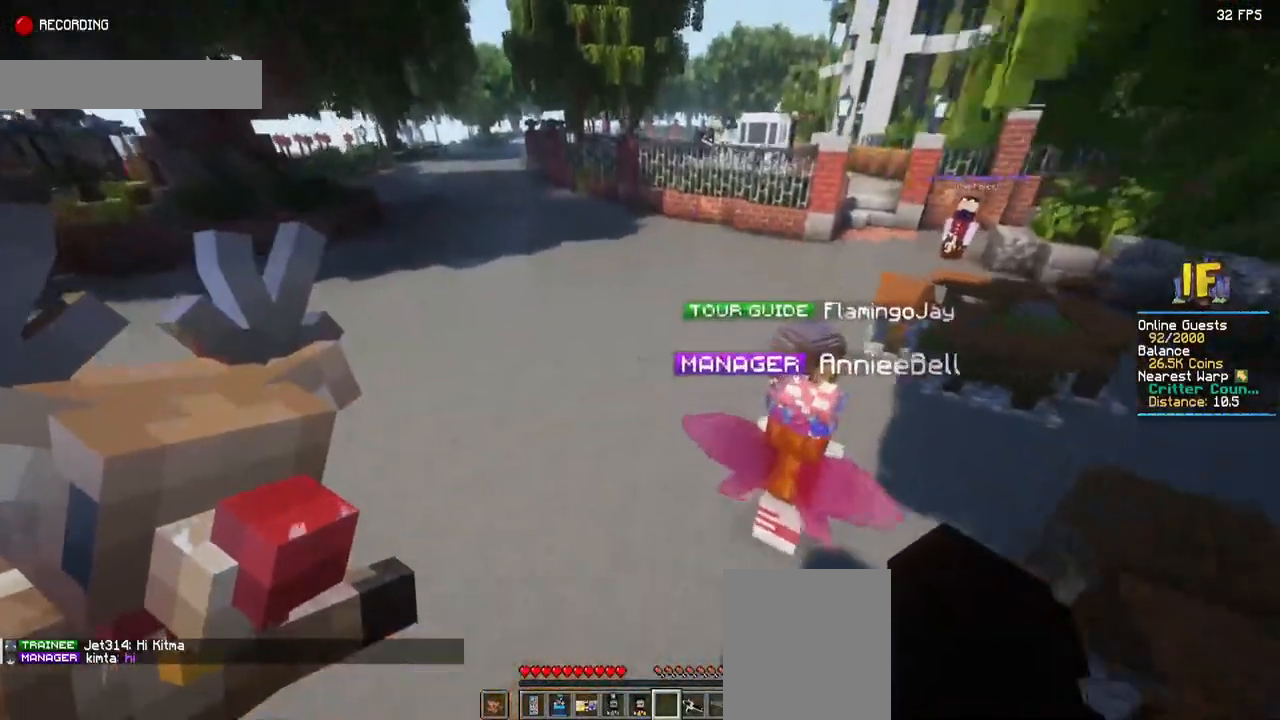
Gameplay with keyboard and mouse; each line is a JSON object with the keys and mouse buttons held at the frame after it. "events" lists presses ("down") and releases ("up") of "a", "d", "s", "space", "w", "mouse_left" and "mouse_right" between this image and that frame as [ms after this image, input, new state], when the widget could be followed in between. "mouse_left", "mouse_right" = the "left", "right" buttons of the "mouse" list. No other keys are recorded. Fast repeated clicks can show as one long hold. Mouse movement is not recorded.
{"keys": ["a", "space", "w"], "mouse": [], "events": [[184, "a", "down"]]}
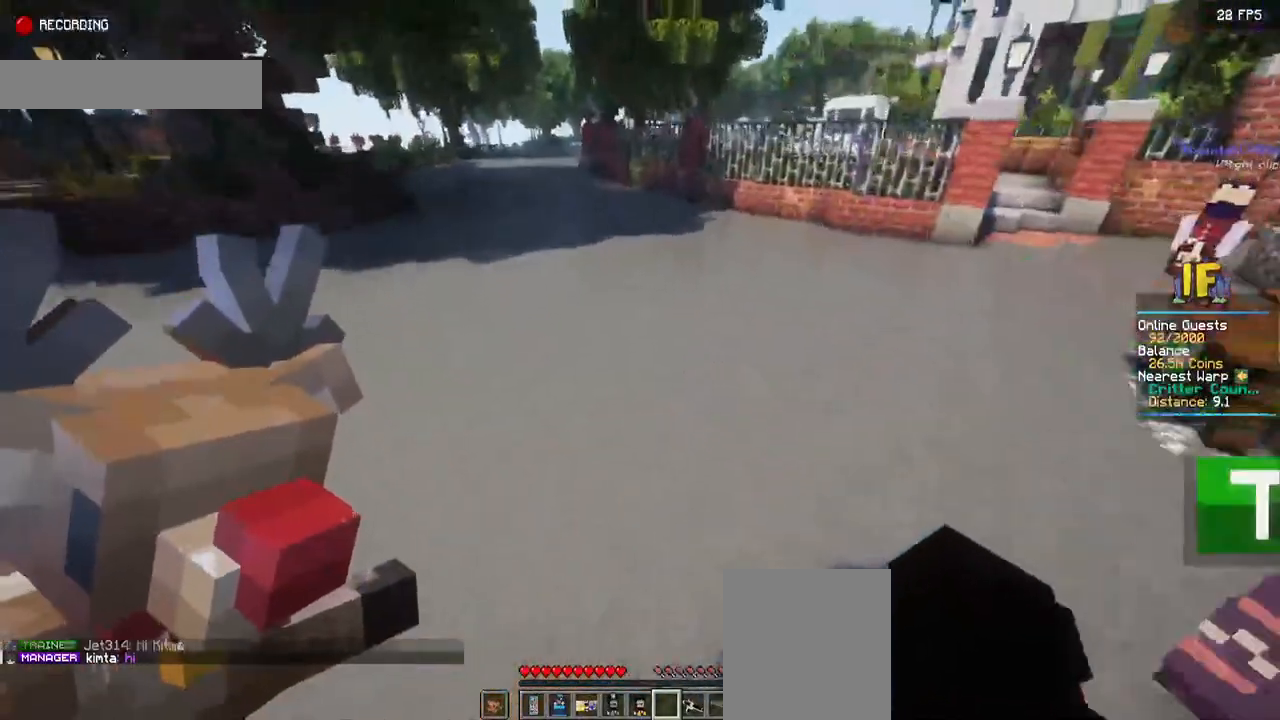
{"keys": ["space", "w"], "mouse": [], "events": [[184, "a", "up"]]}
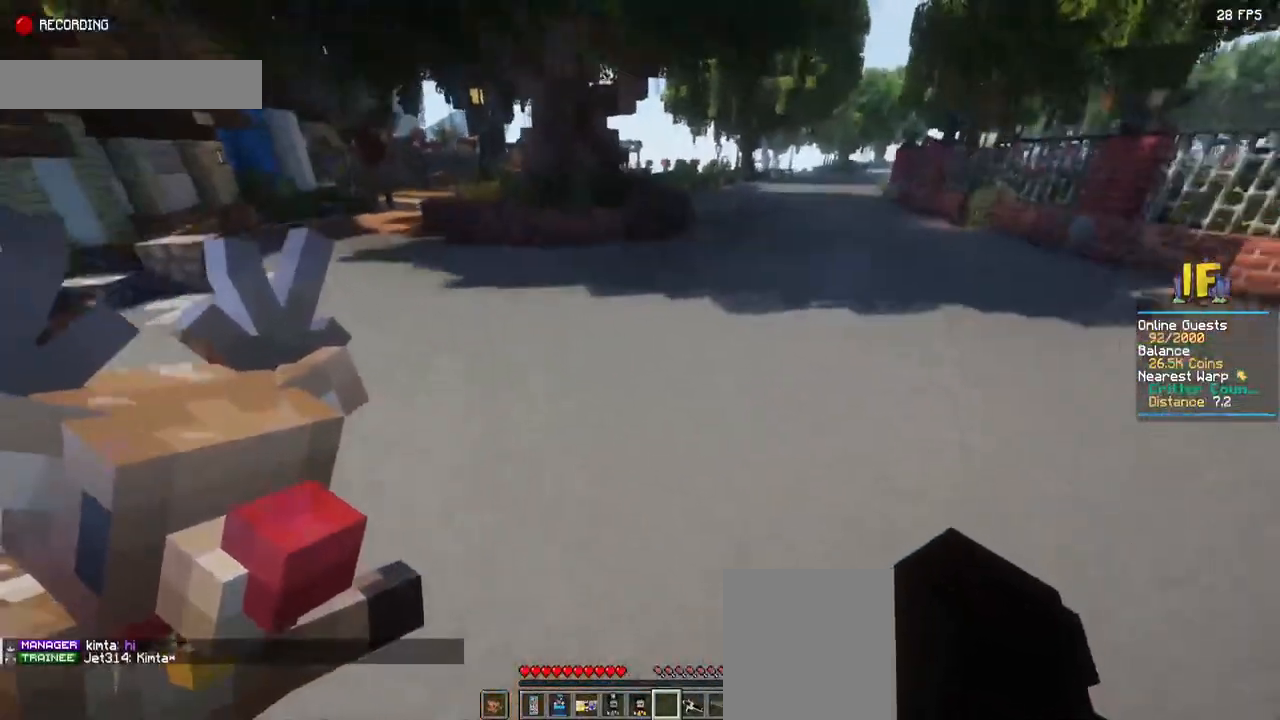
{"keys": ["d", "space", "w"], "mouse": [], "events": [[34, "d", "down"]]}
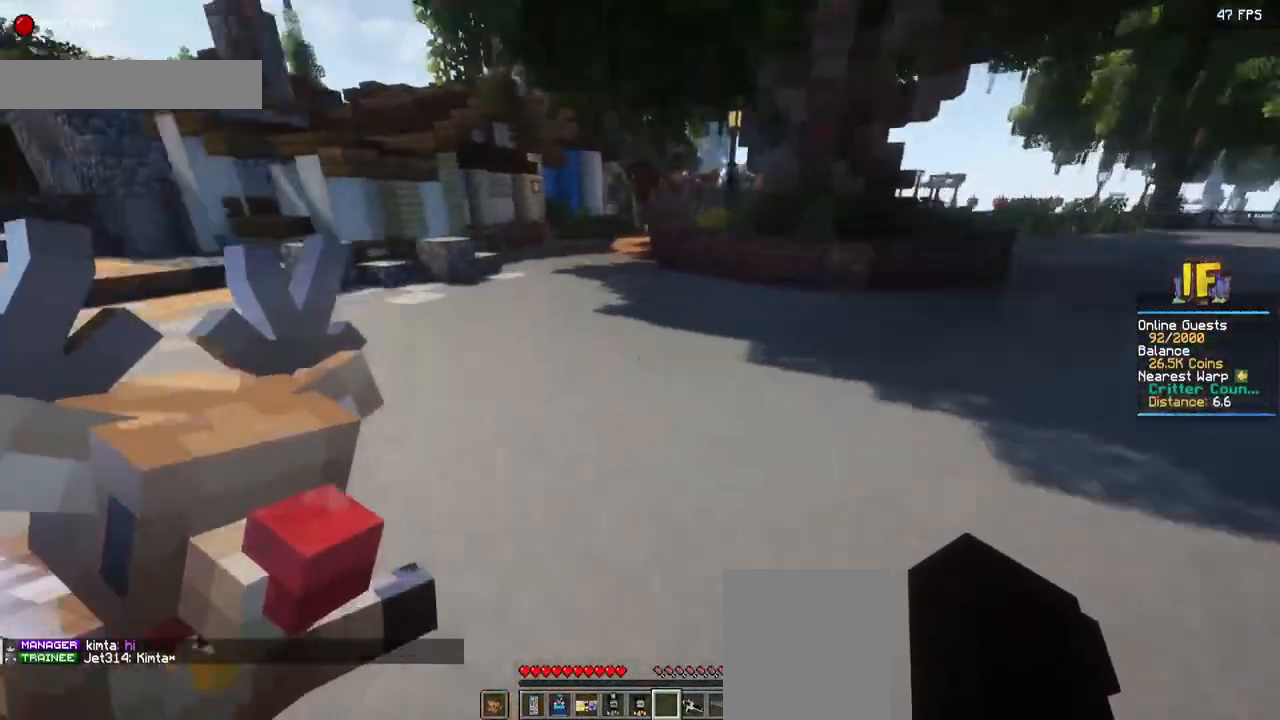
{"keys": ["d", "space", "w"], "mouse": [], "events": []}
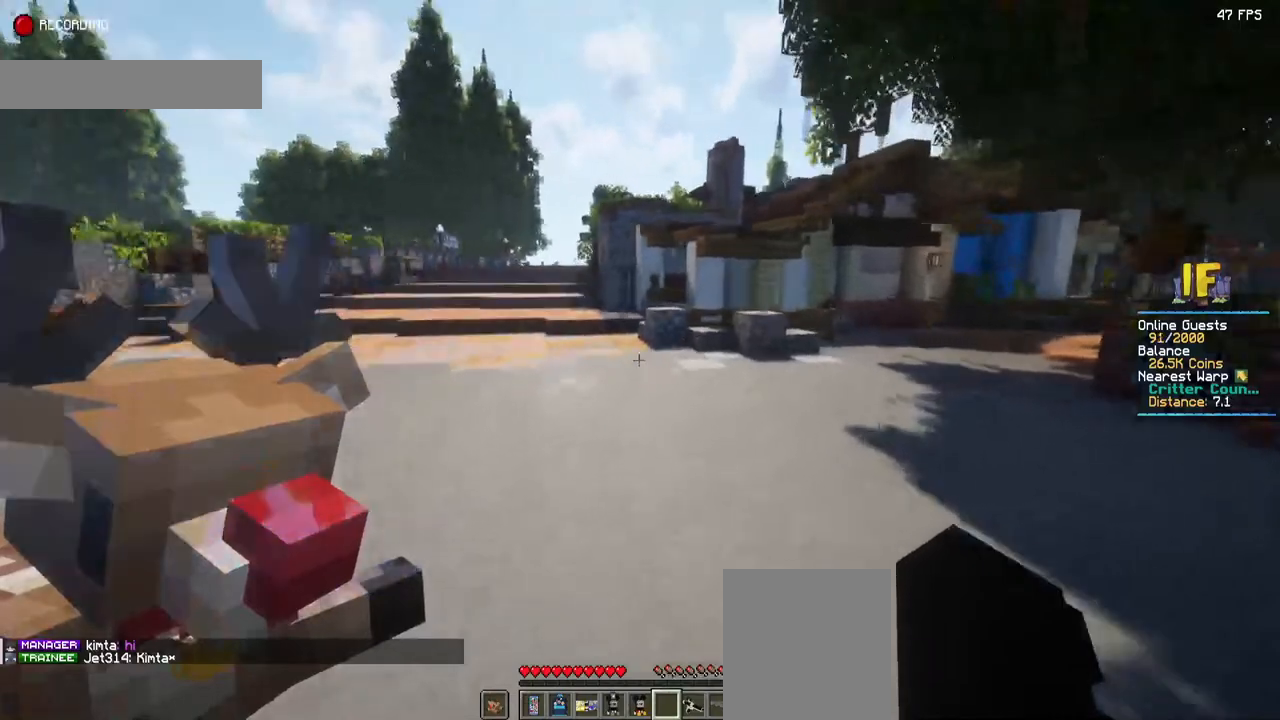
{"keys": ["space", "w"], "mouse": [], "events": [[67, "d", "up"]]}
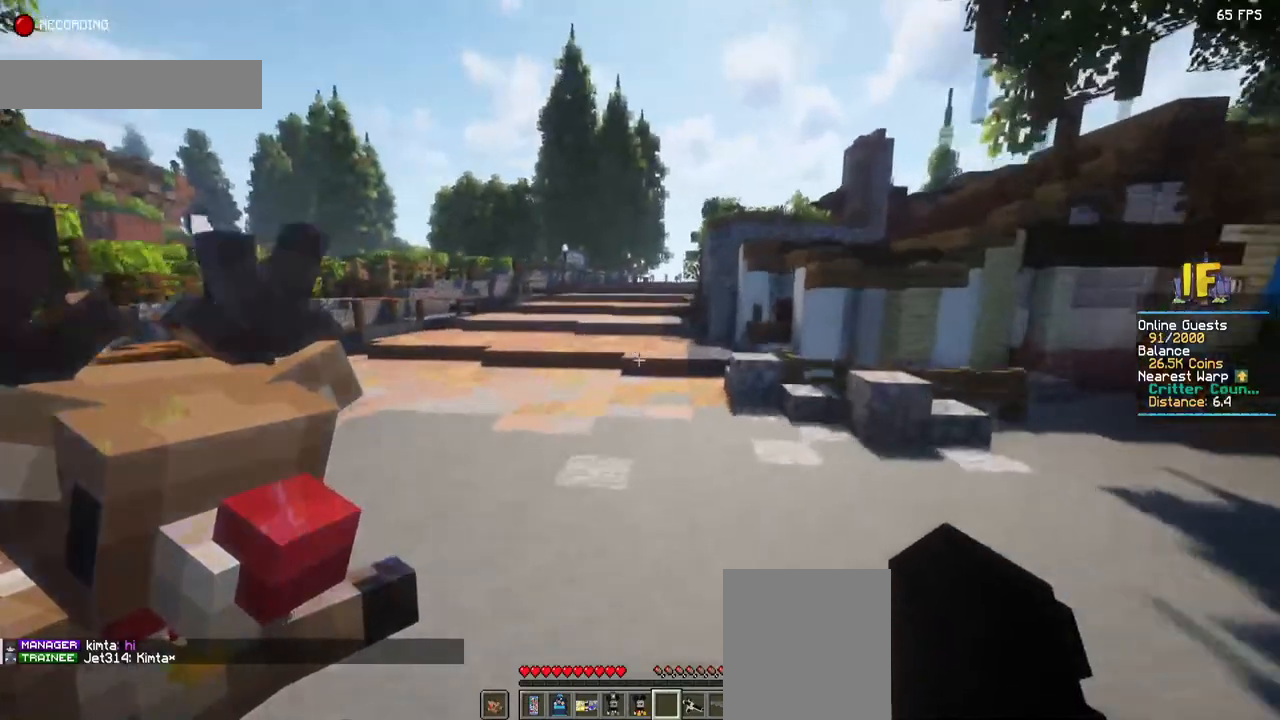
{"keys": ["space", "w"], "mouse": [], "events": []}
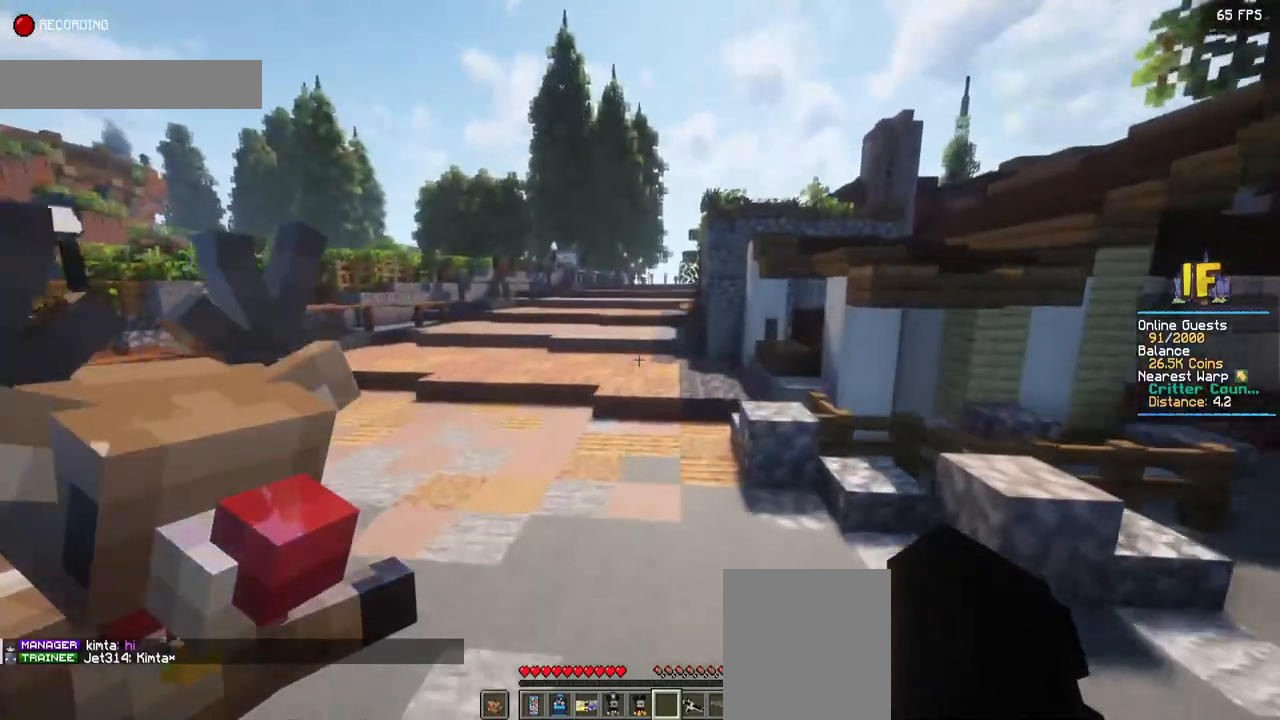
{"keys": ["space", "w"], "mouse": [], "events": []}
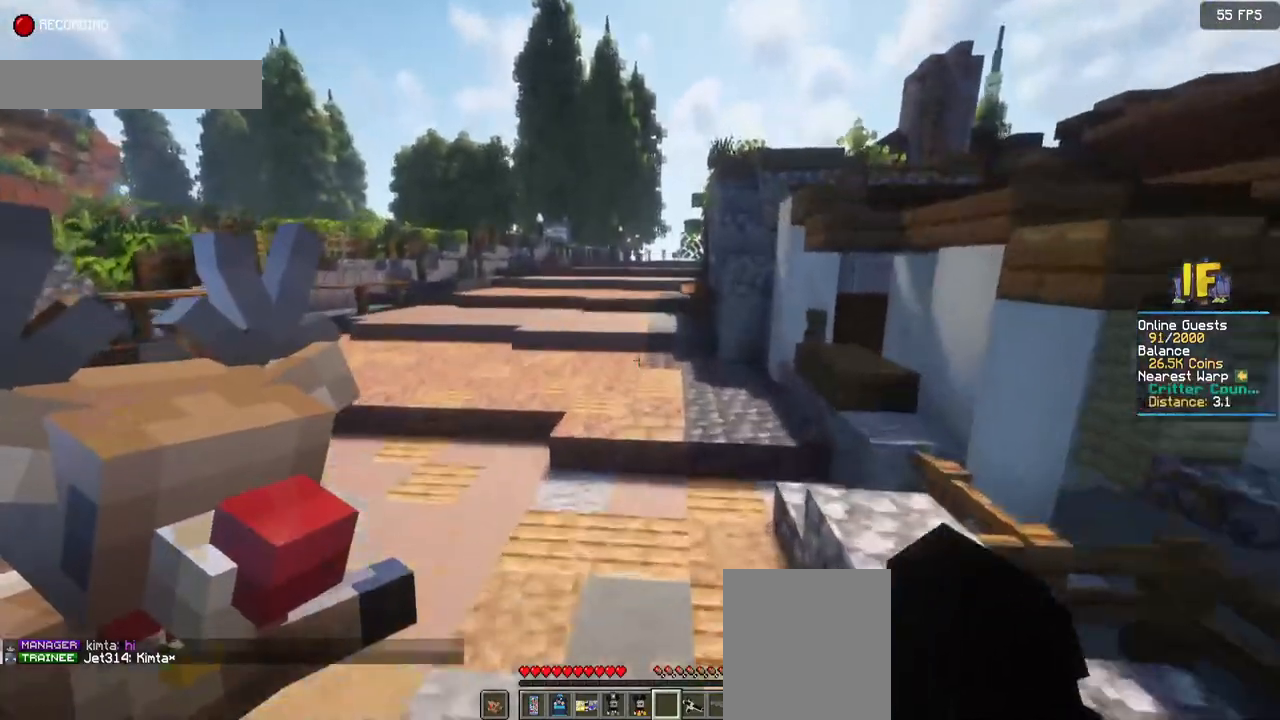
{"keys": ["space", "w"], "mouse": [], "events": []}
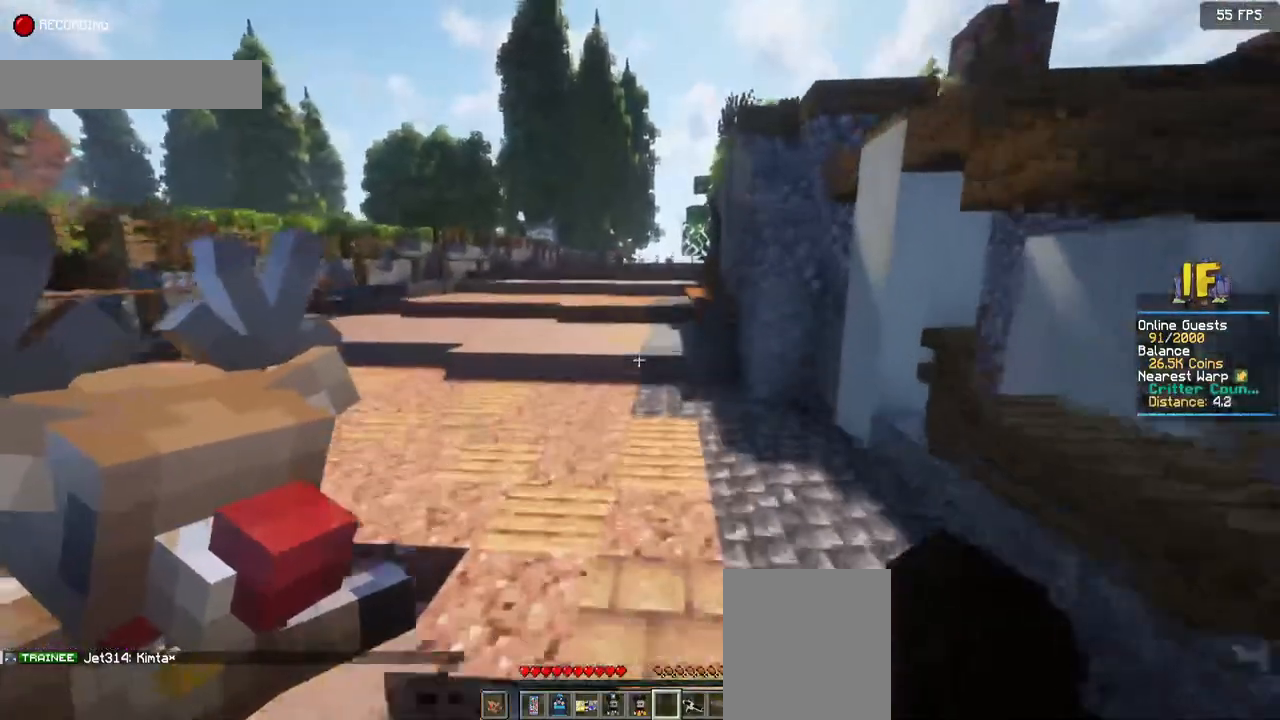
{"keys": ["space", "w"], "mouse": [], "events": []}
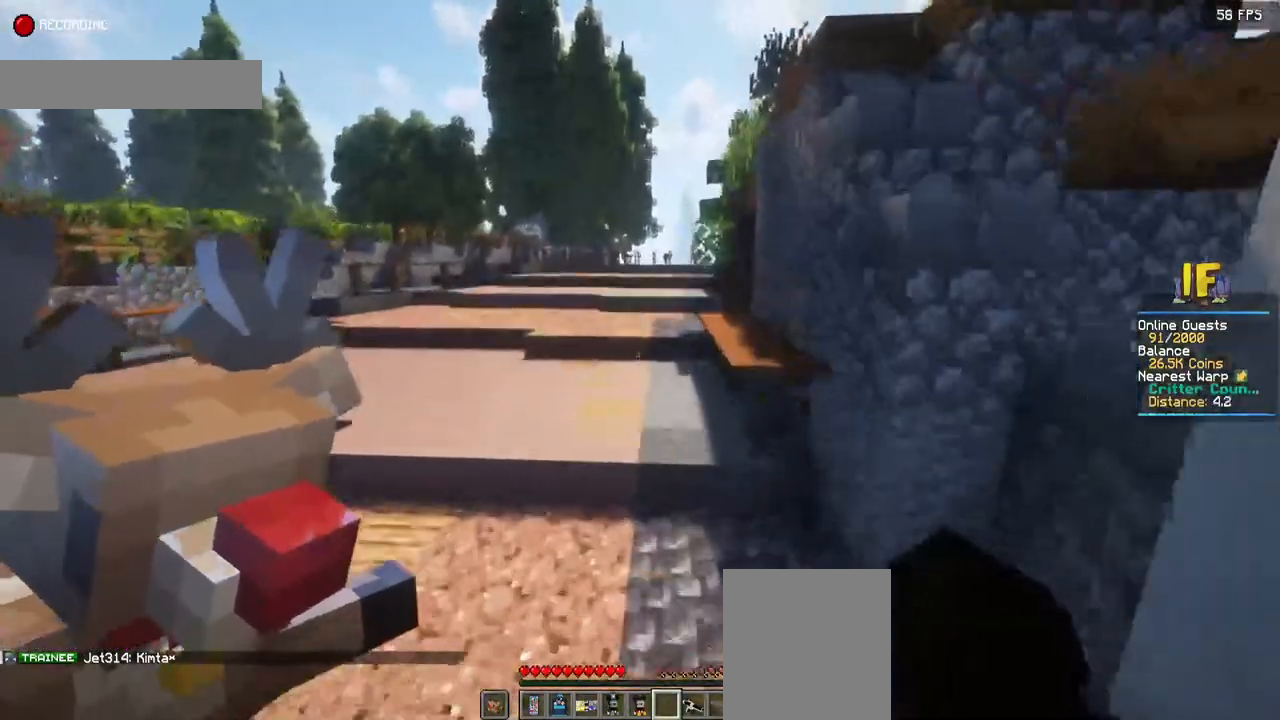
{"keys": ["space", "w"], "mouse": [], "events": []}
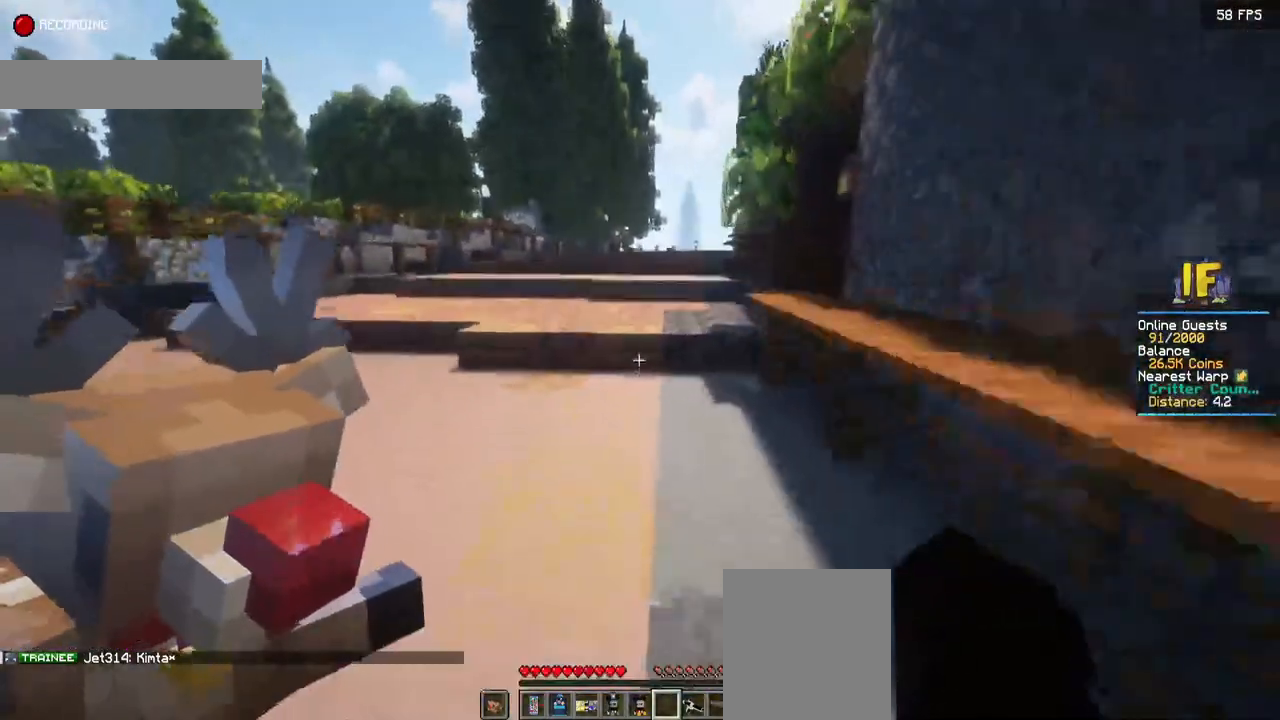
{"keys": ["space", "w"], "mouse": [], "events": []}
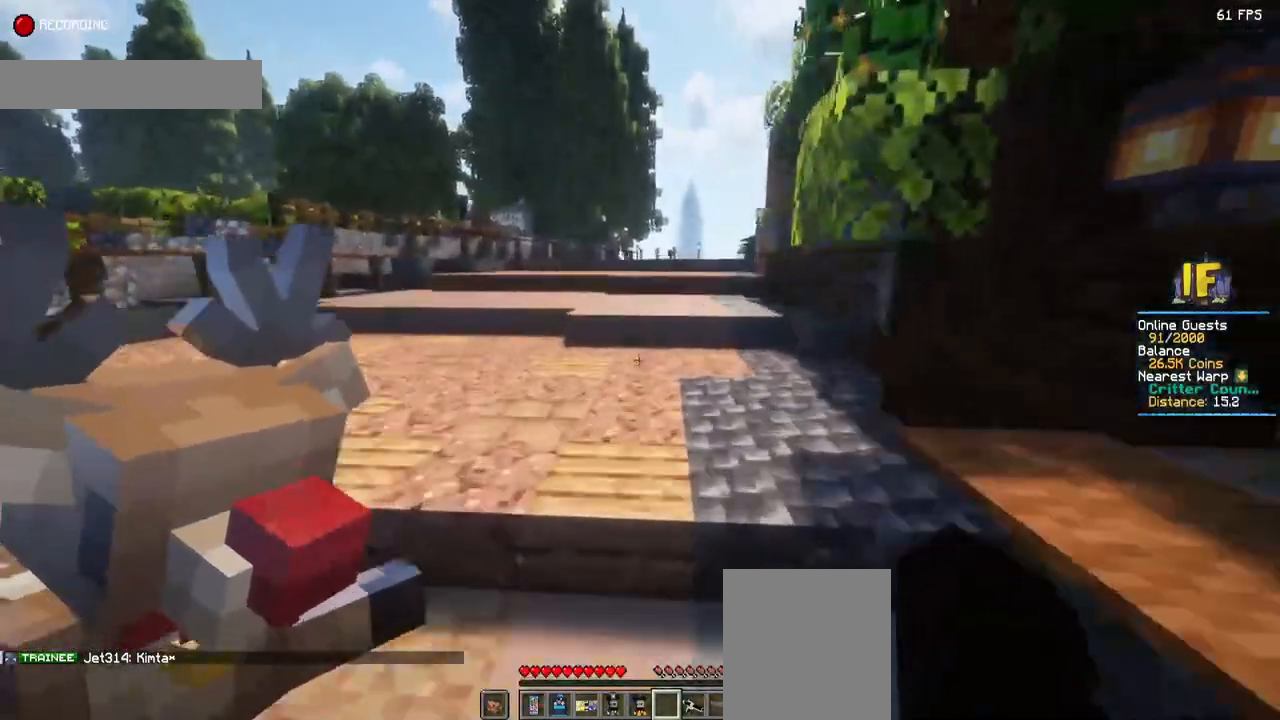
{"keys": ["space", "w"], "mouse": [], "events": []}
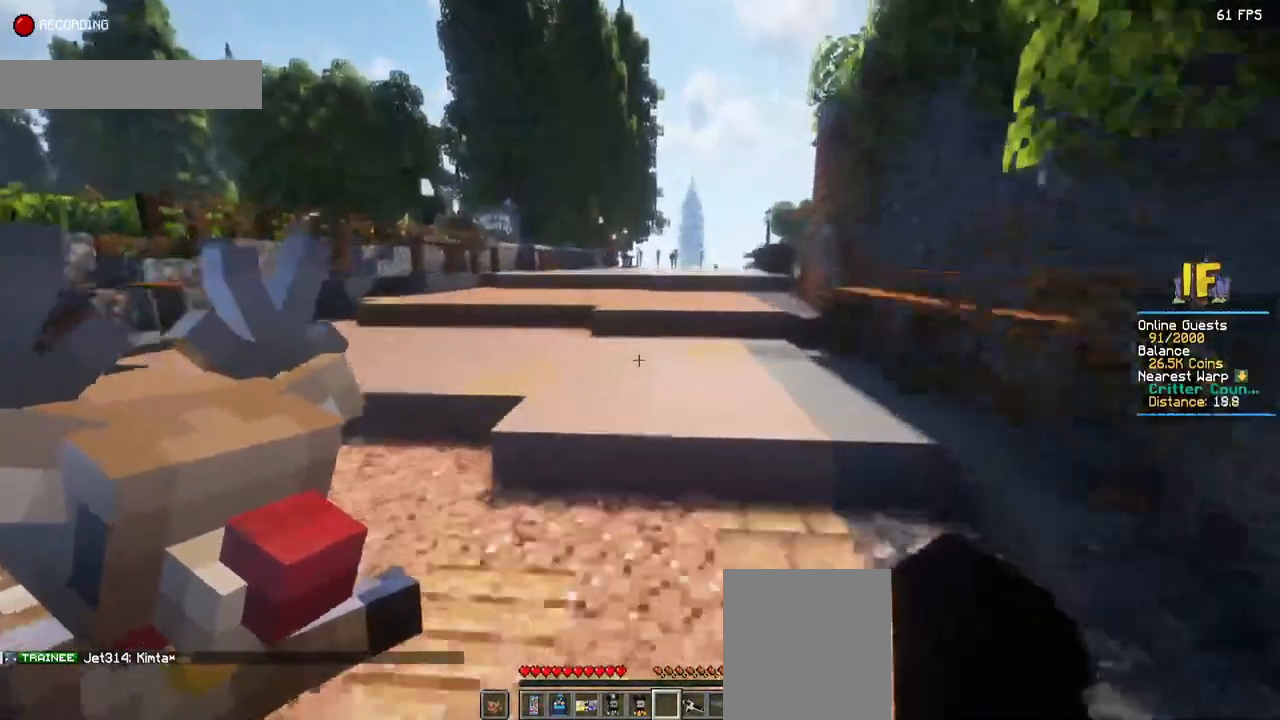
{"keys": ["space", "w"], "mouse": [], "events": []}
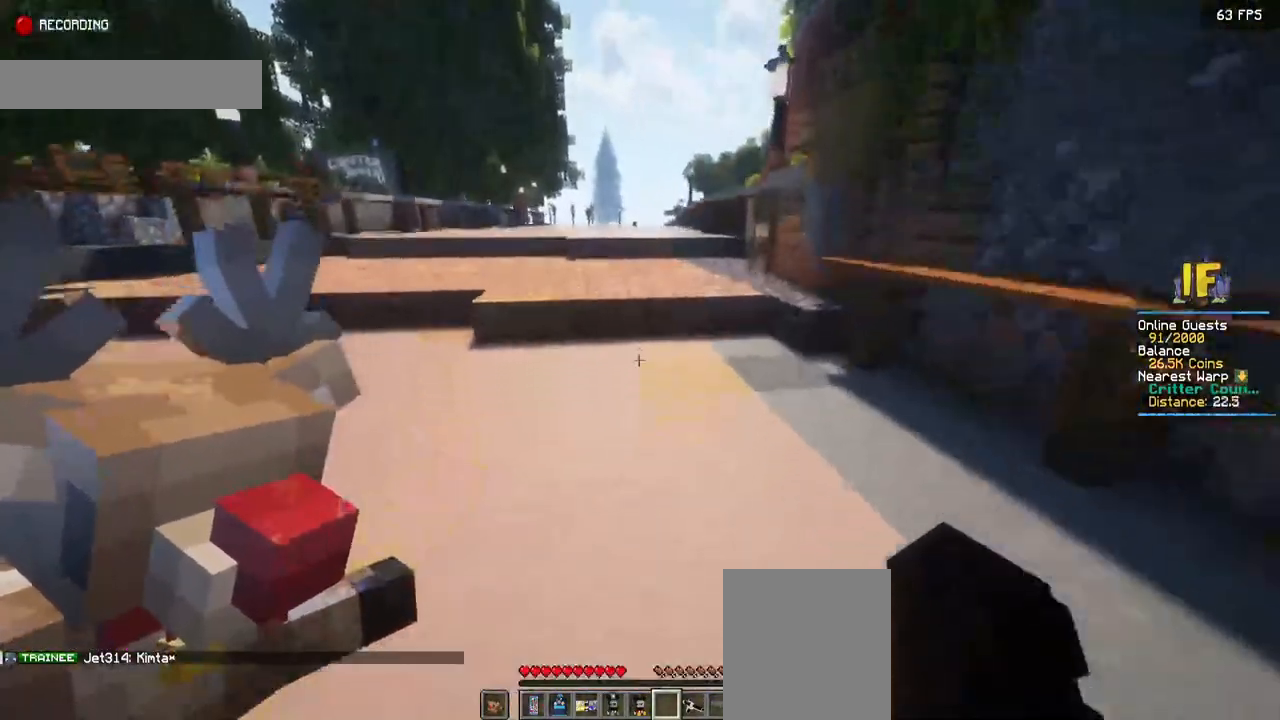
{"keys": ["space", "w"], "mouse": [], "events": []}
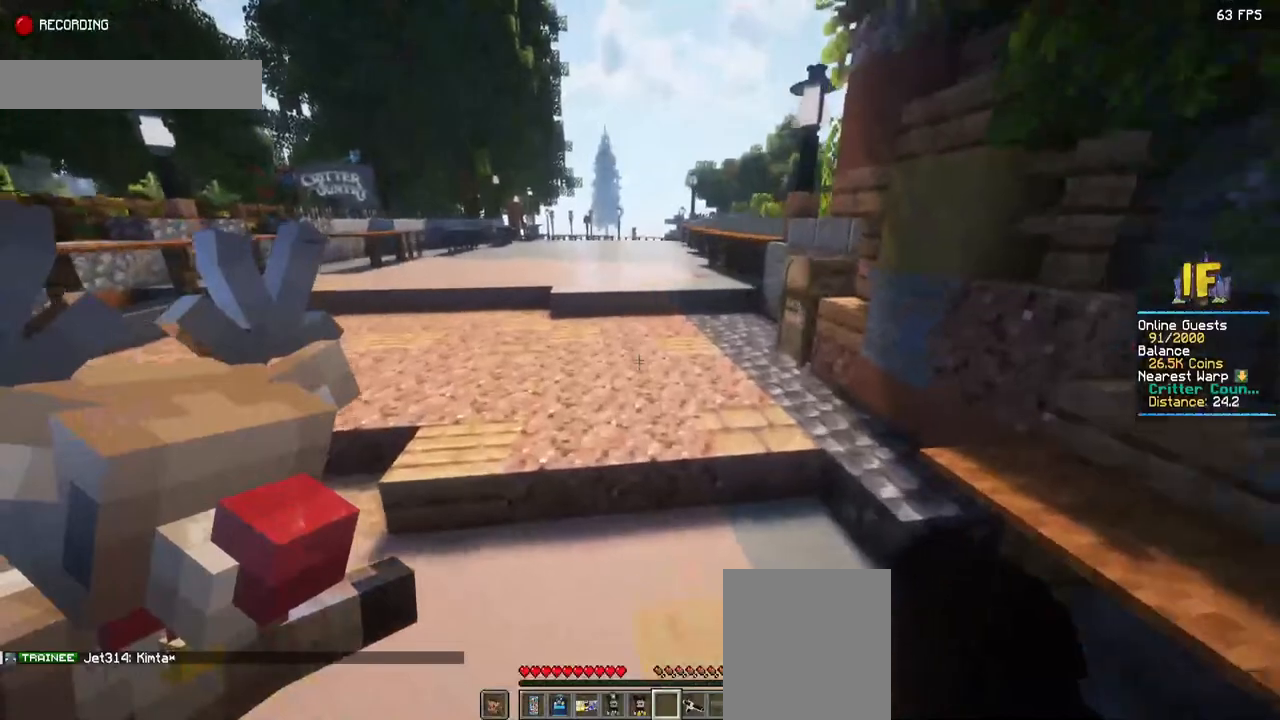
{"keys": ["space", "w"], "mouse": [], "events": []}
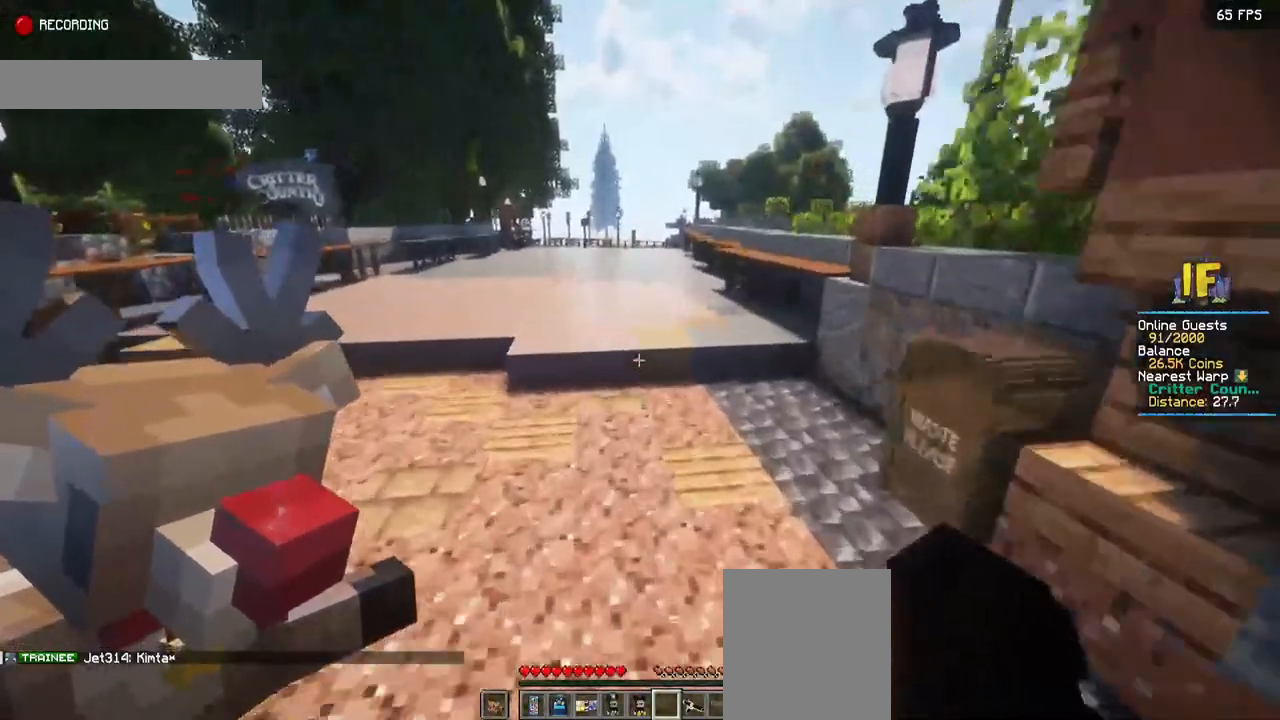
{"keys": ["space", "w"], "mouse": [], "events": []}
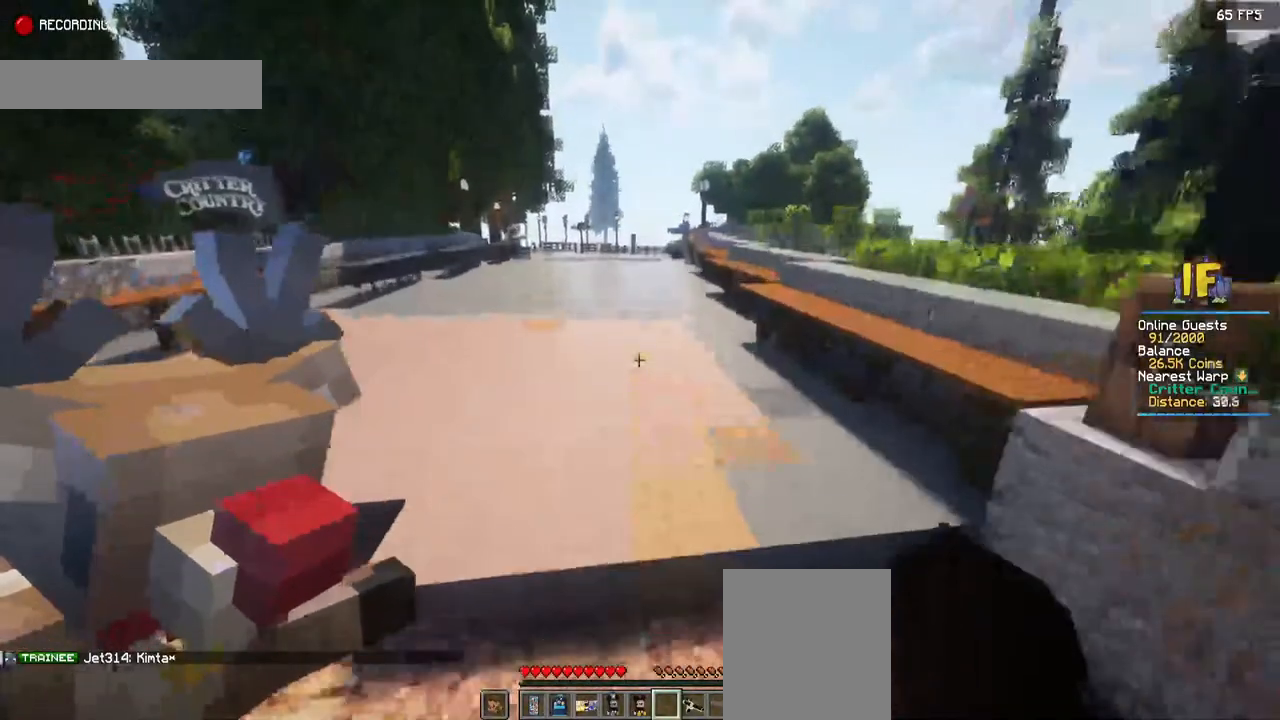
{"keys": ["space", "w"], "mouse": [], "events": []}
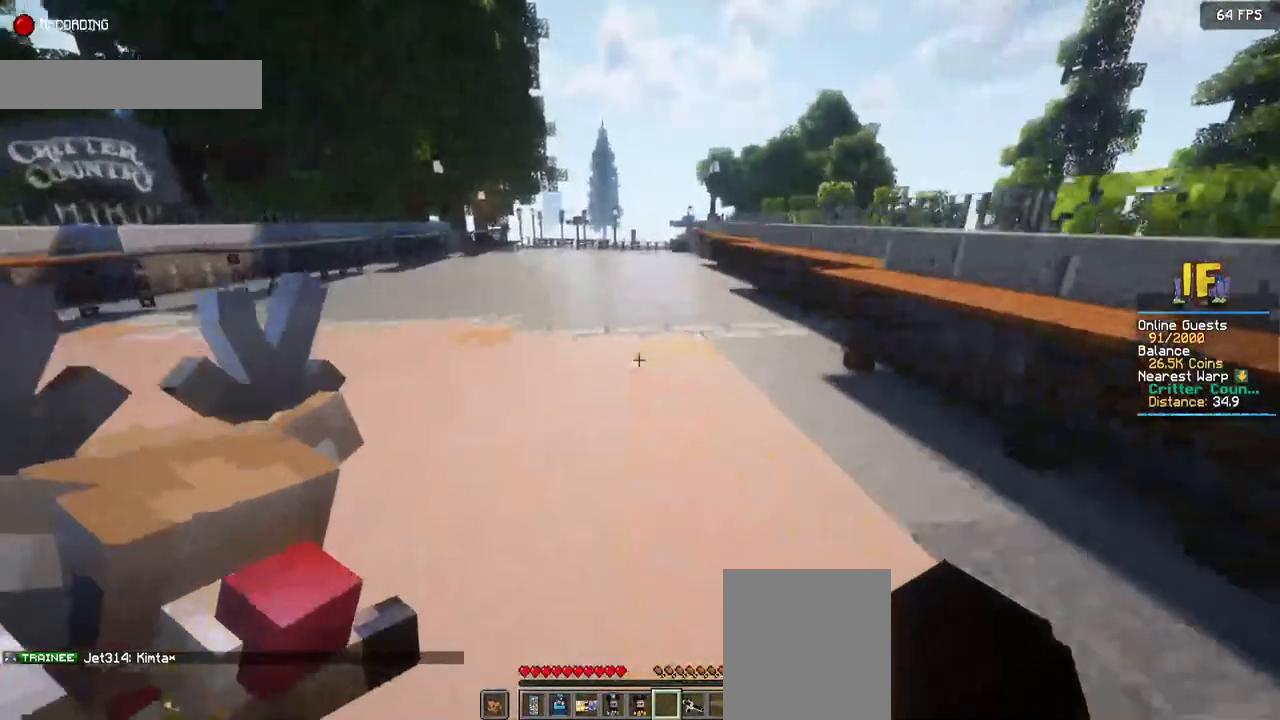
{"keys": ["space", "w"], "mouse": [], "events": []}
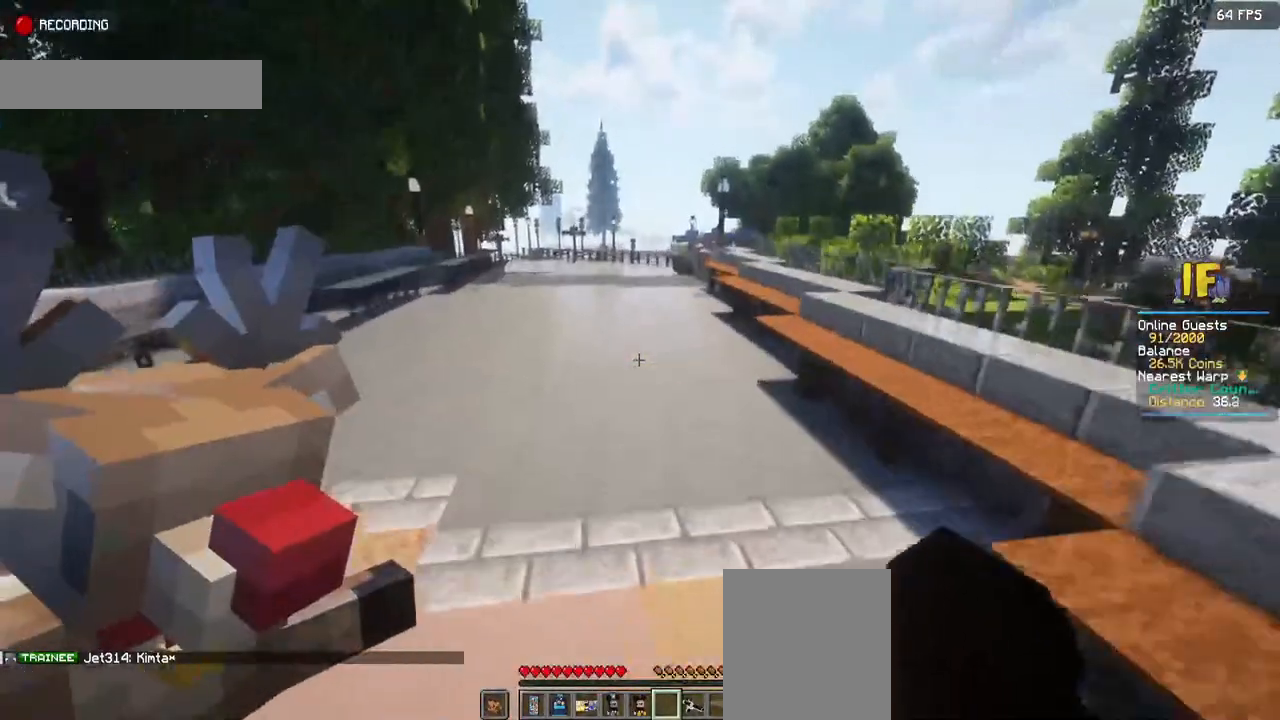
{"keys": ["space", "w"], "mouse": [], "events": []}
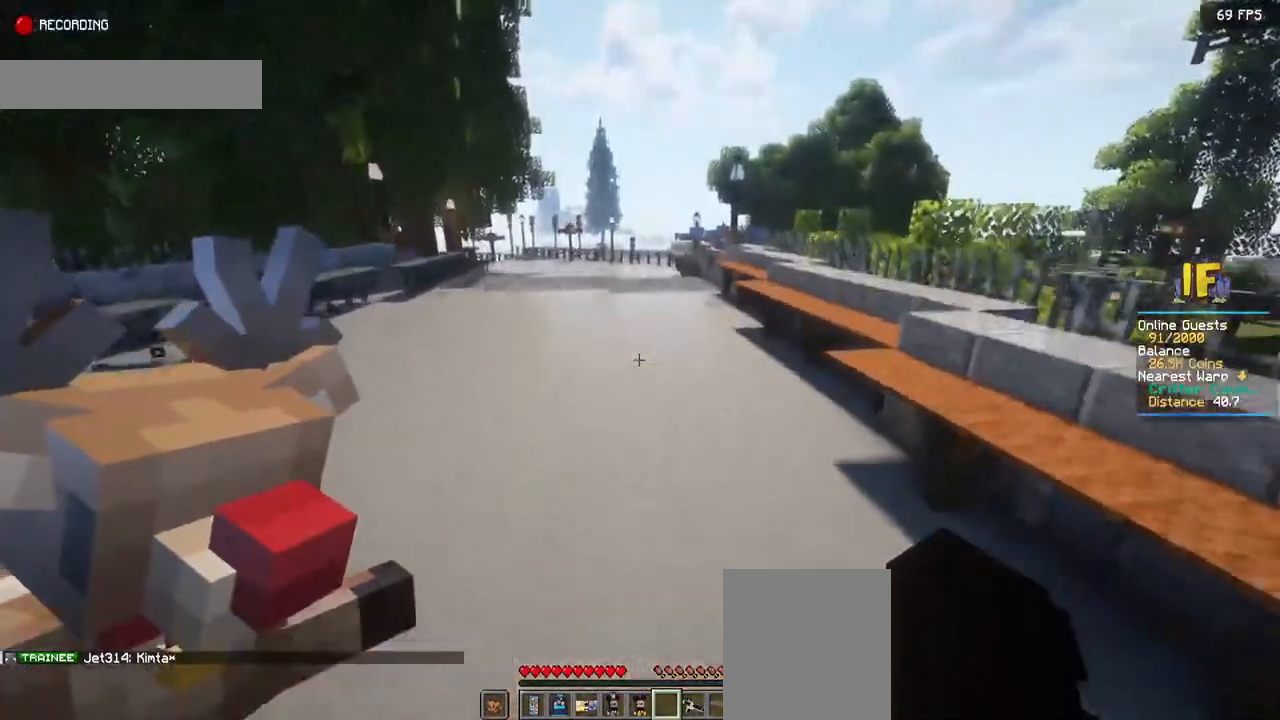
{"keys": ["space"], "mouse": [], "events": [[367, "w", "up"]]}
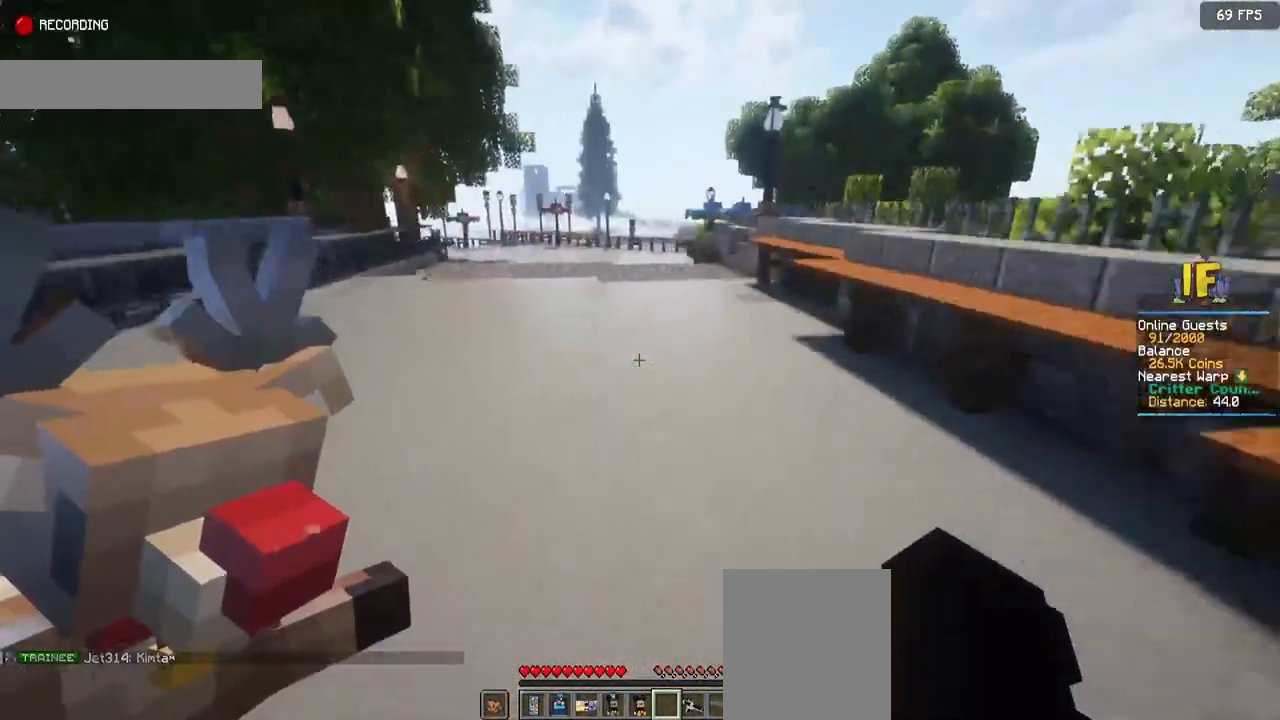
{"keys": ["w"], "mouse": [], "events": [[484, "space", "up"], [484, "w", "down"]]}
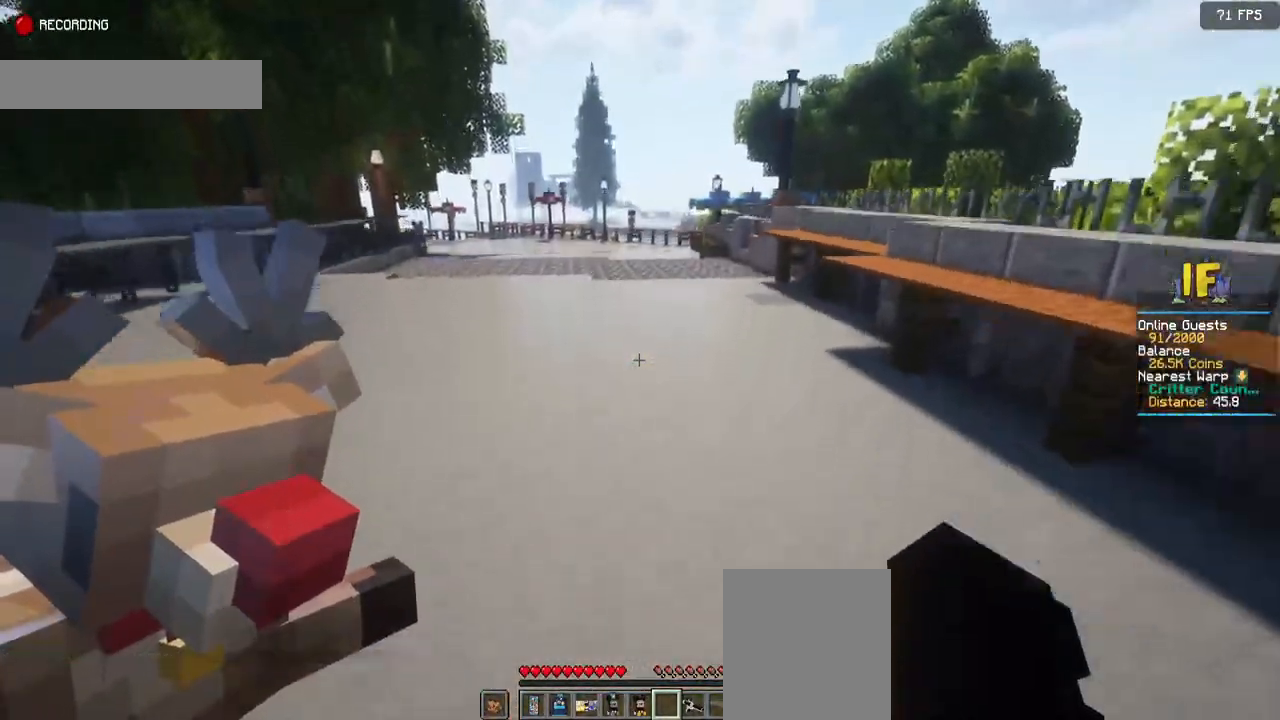
{"keys": ["space", "w"], "mouse": [], "events": [[367, "space", "down"]]}
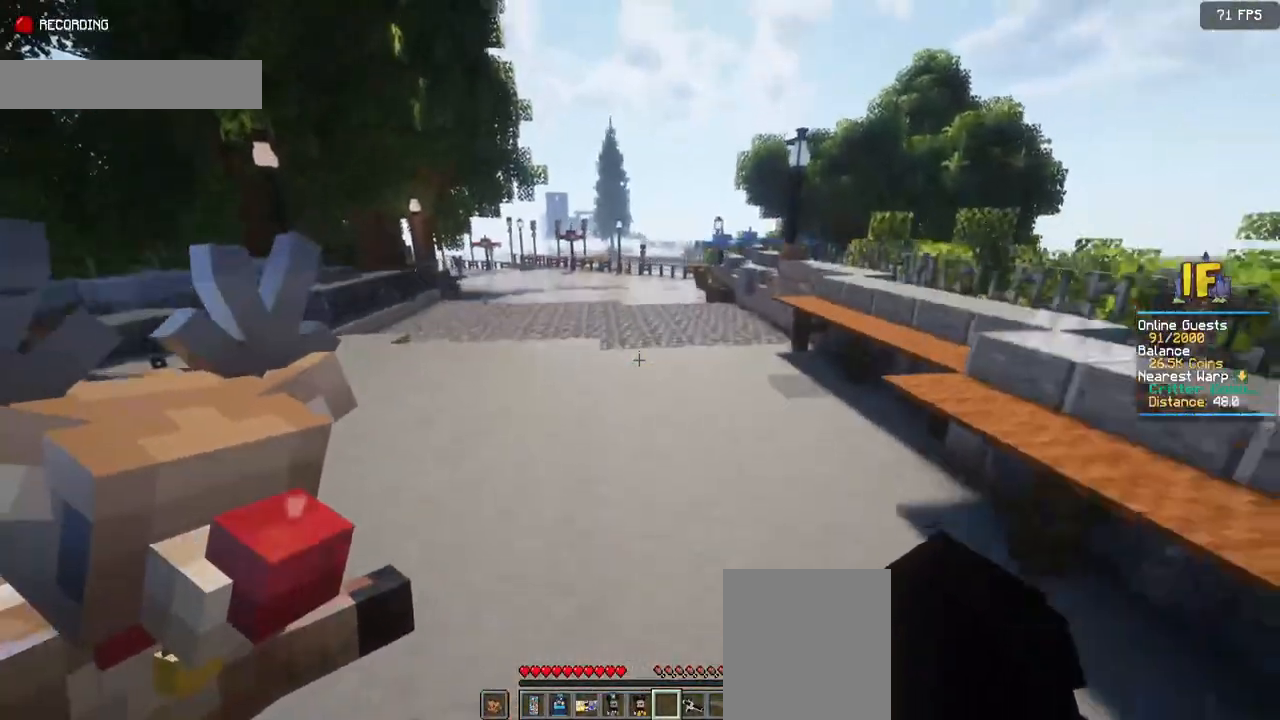
{"keys": ["space", "w"], "mouse": [], "events": []}
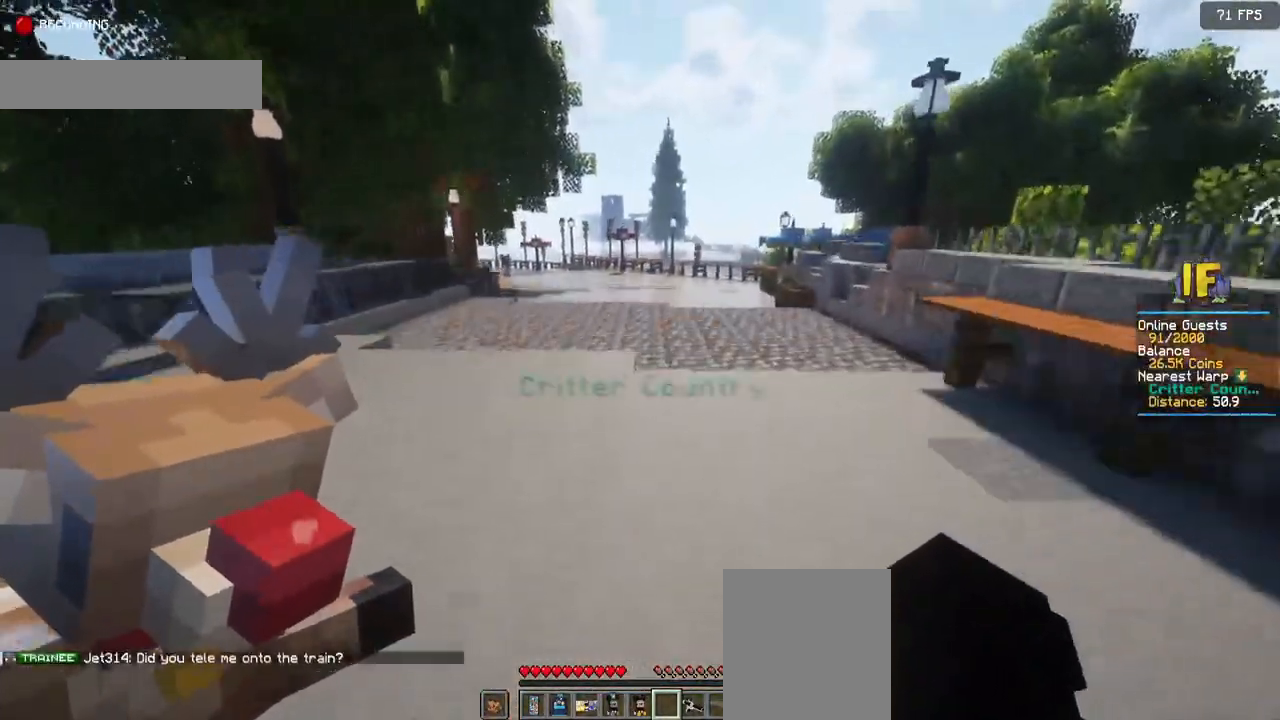
{"keys": ["space", "w"], "mouse": [], "events": []}
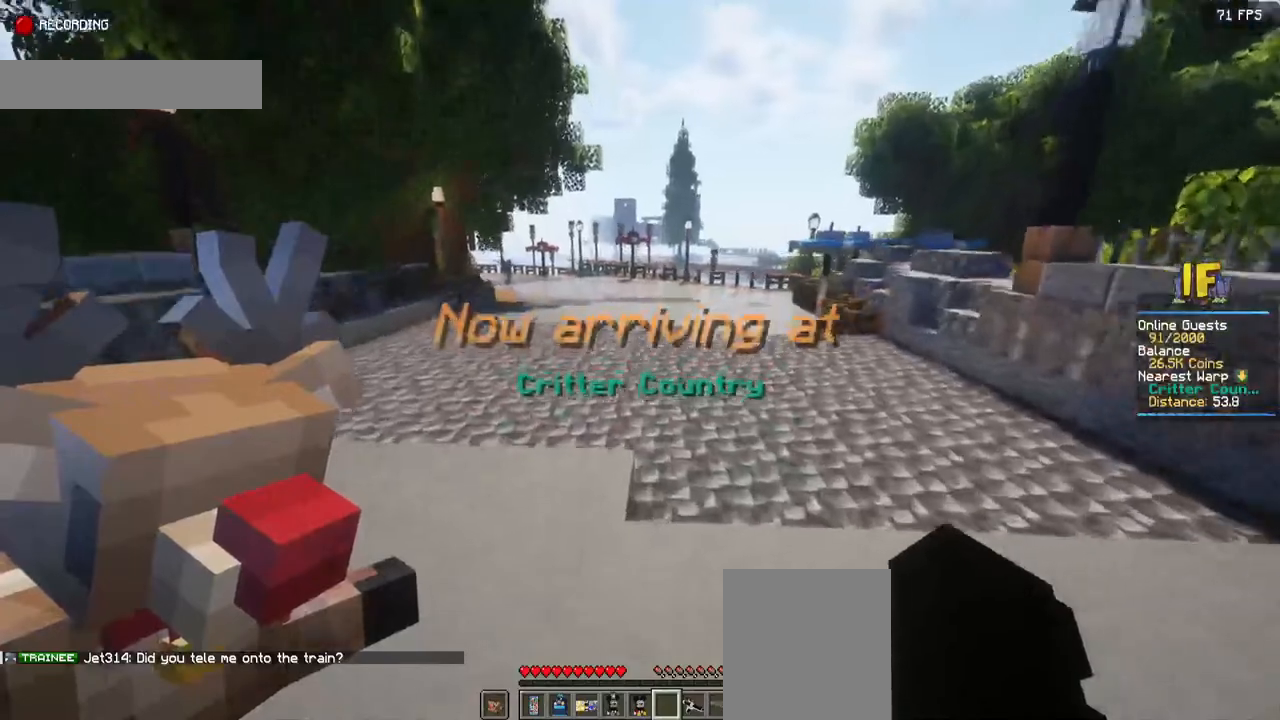
{"keys": ["space", "w"], "mouse": [], "events": []}
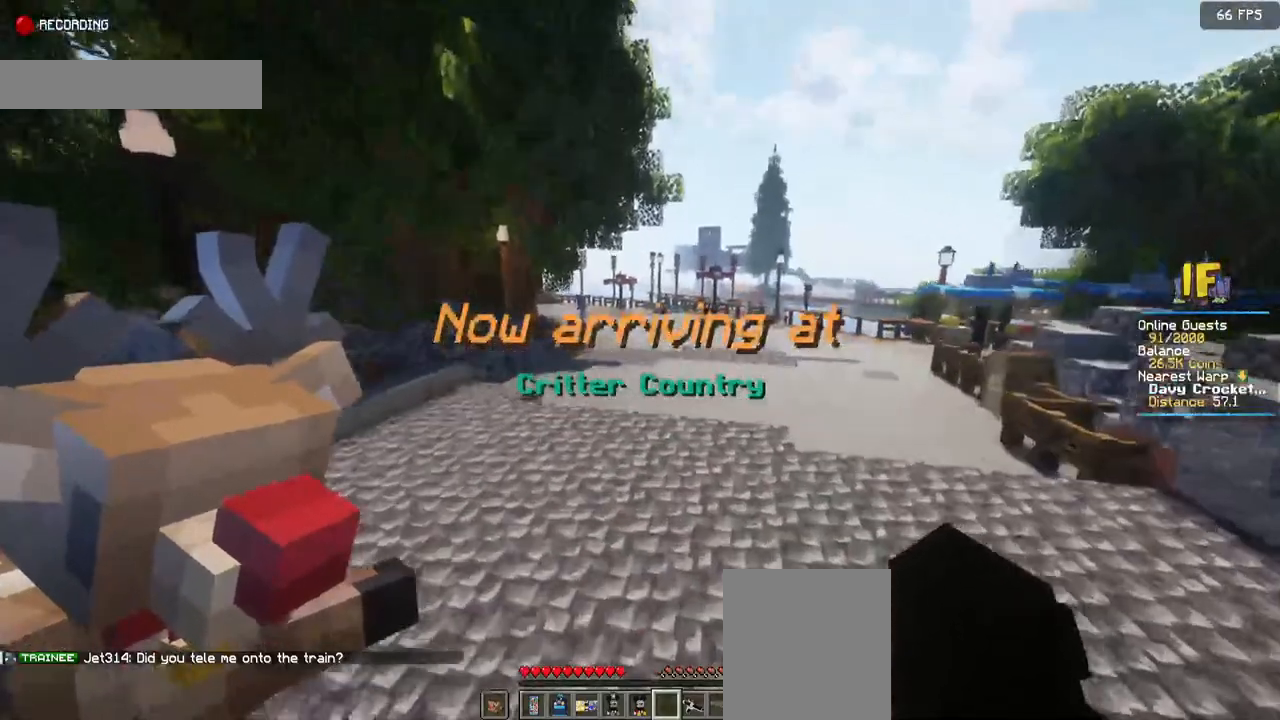
{"keys": ["space", "w"], "mouse": [], "events": []}
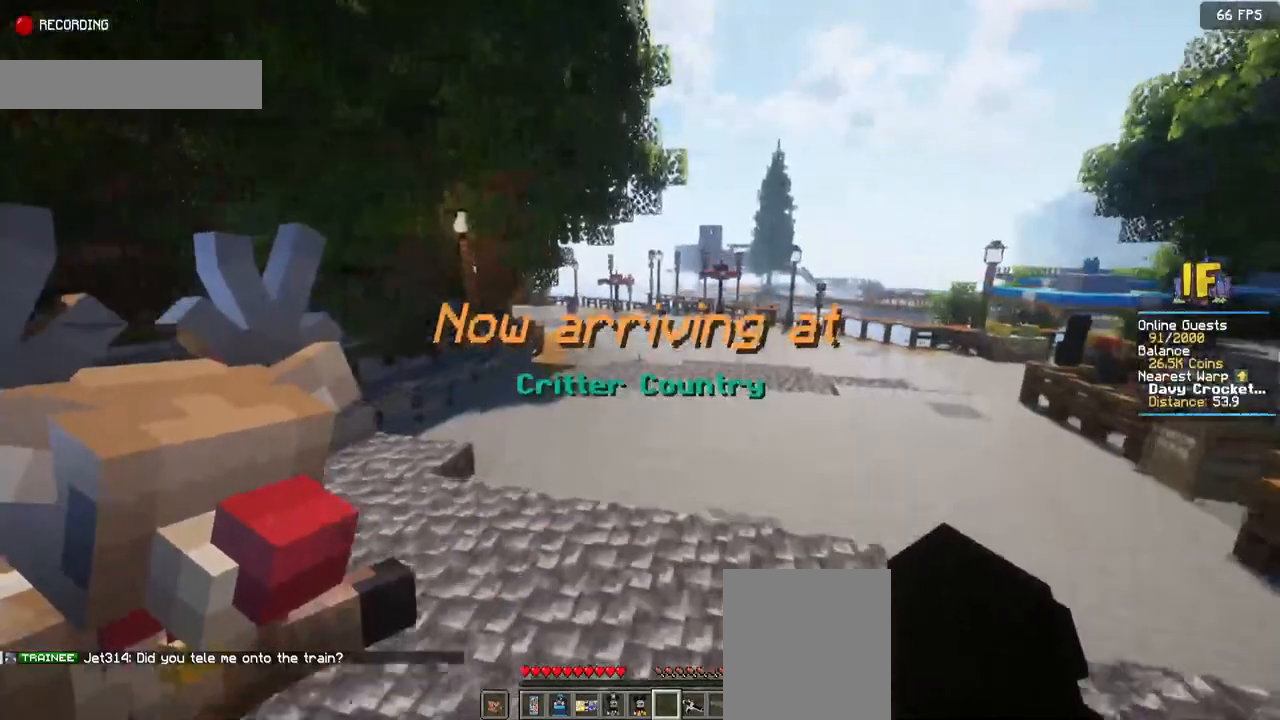
{"keys": ["space", "w"], "mouse": [], "events": []}
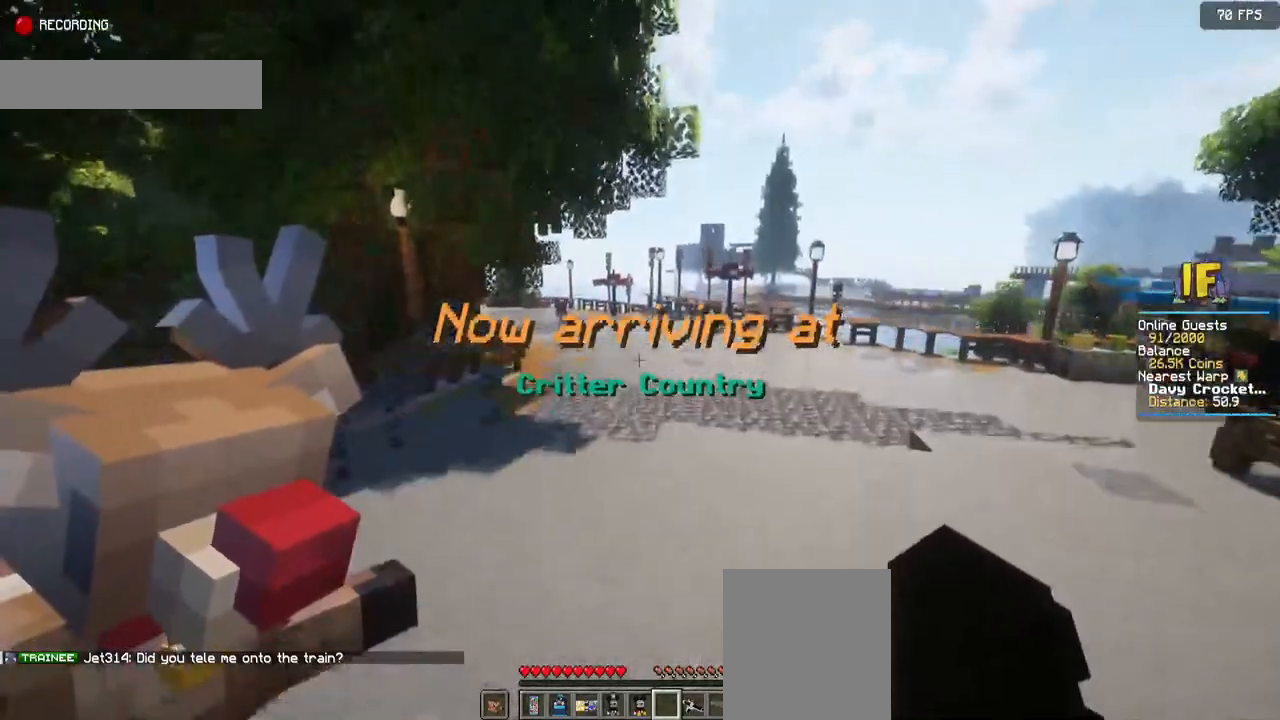
{"keys": ["space", "w"], "mouse": [], "events": []}